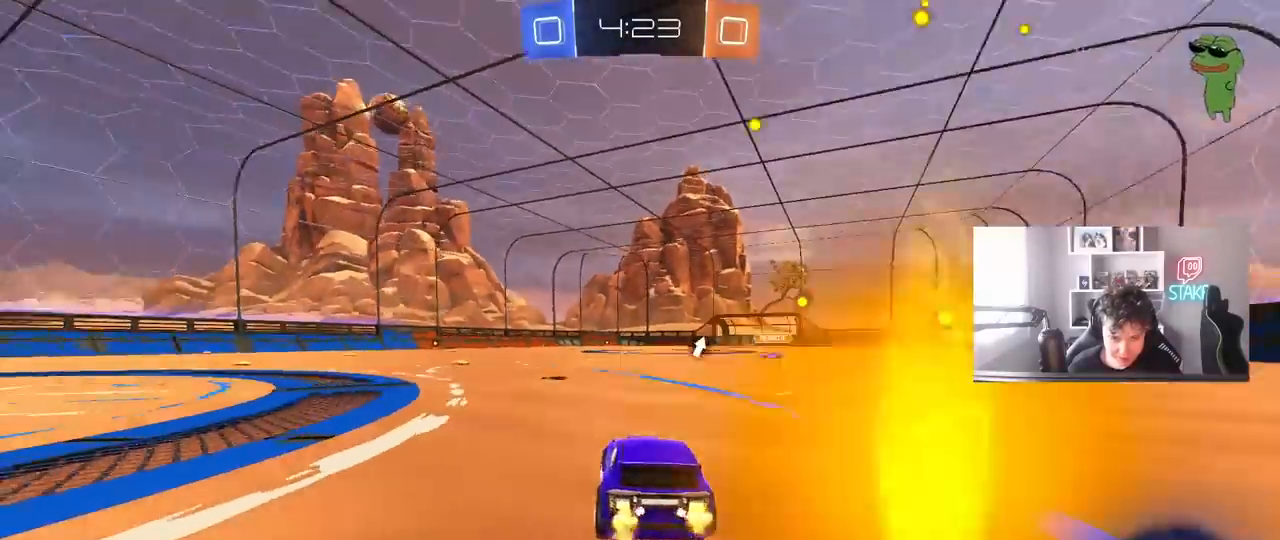
Gameplay with keyboard and mouse; each line is a JSON object with the keys and mouse buttons held at the frame after it. "events" lists presses ("down") and releases ("up") of "1", "2", "3", "4", "5", "a", "alt", "c", "caps_lock", "ctrl", "d", "e", "f", "g", "q", "r", "s", "shift", "space", "t", "tab", "v", "w", "x", "z", "mouse_left", "mouse_wheel" and "mouse_right" between this image and that frame as [ms after this image, input, new state], when the widget could be followed in between. "mouse_left", "mouse_wheel", "mouse_right" = the "left", "wheel", "right" buttons of the "mouse" list. No other keys are recorded. "wheel" means that the mouse wheel is clicked or scrolled. "mouse_move" is the direction in which the mouse moves at that frame (one of eight, or "still"), when it could be read.
{"keys": ["a", "w"], "mouse": [], "mouse_move": "still", "events": [[217, "space", "down"], [417, "space", "up"], [500, "a", "down"]]}
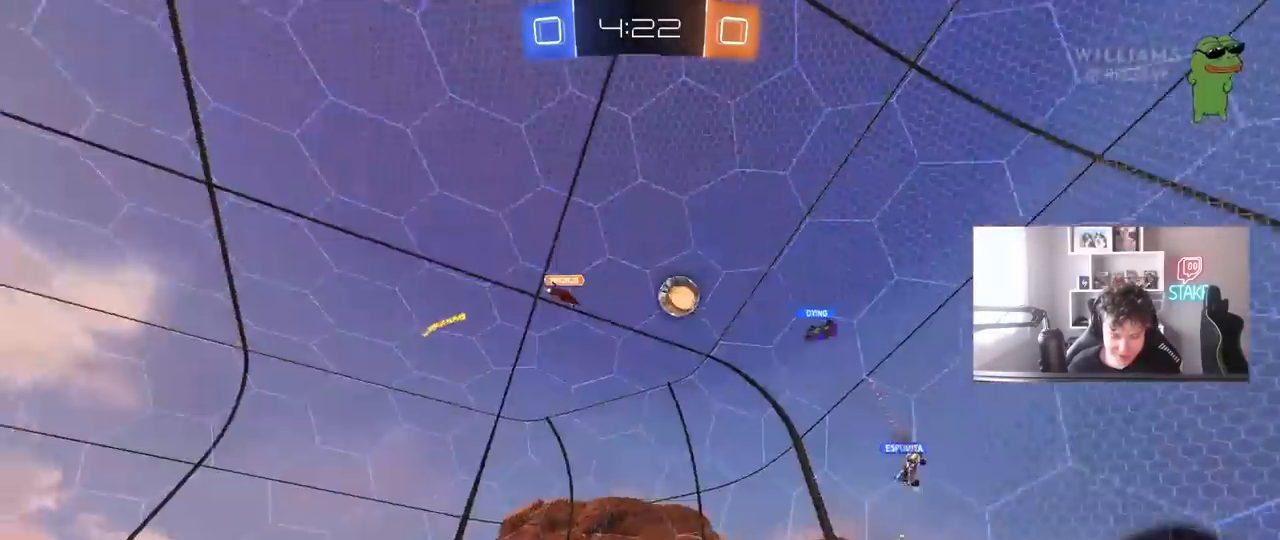
{"keys": ["w"], "mouse": [], "mouse_move": "still", "events": [[433, "a", "up"]]}
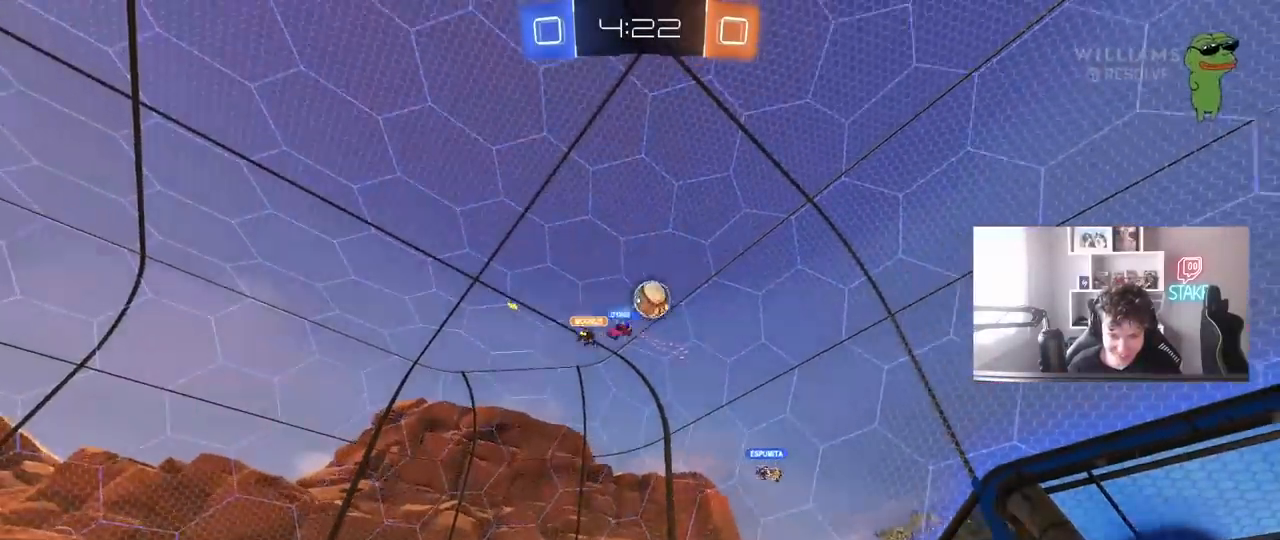
{"keys": ["d", "w"], "mouse": ["left"], "mouse_move": "still", "events": [[67, "a", "down"], [117, "shift", "down"], [250, "shift", "up"], [400, "a", "up"], [450, "d", "down"], [500, "mouse_left", "down"]]}
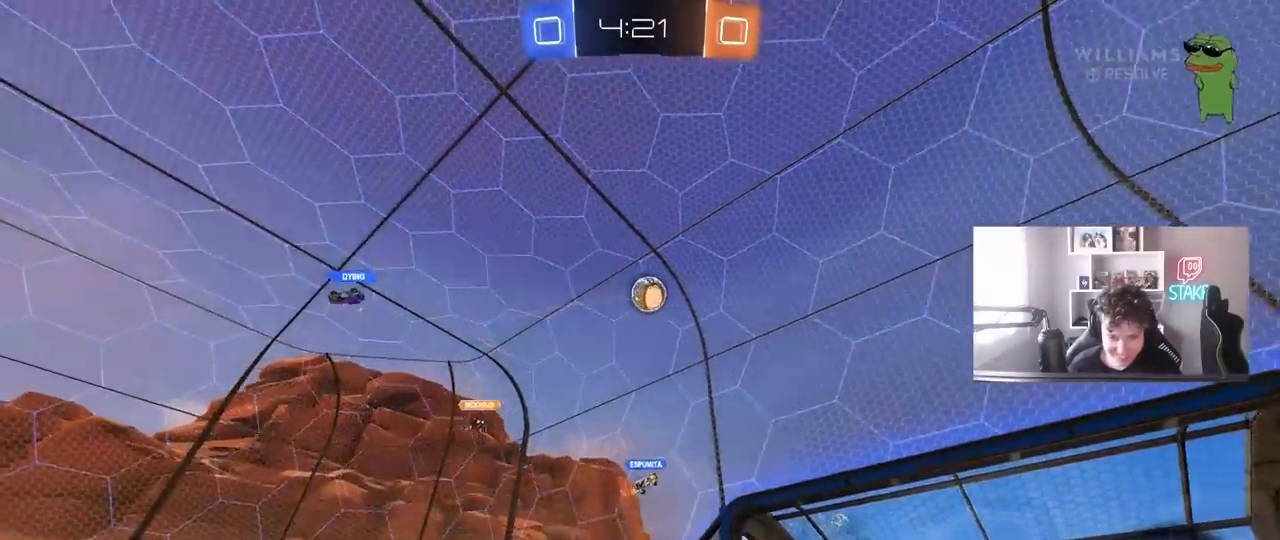
{"keys": ["w"], "mouse": ["left"], "mouse_move": "still", "events": [[133, "d", "up"], [183, "d", "down"], [267, "space", "down"], [417, "d", "up"], [417, "space", "up"]]}
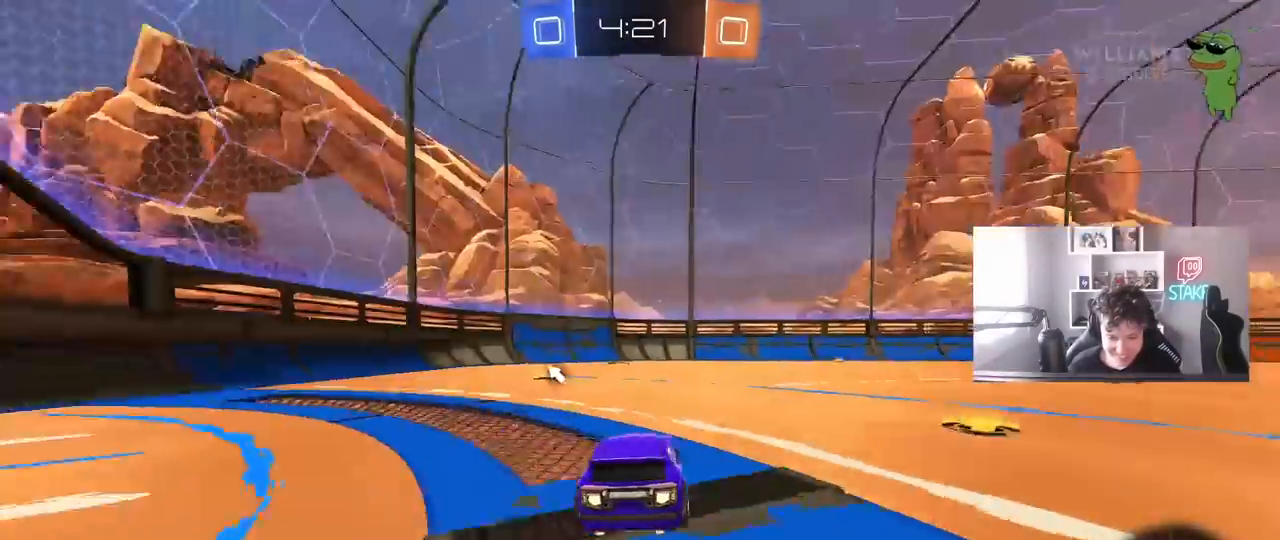
{"keys": ["space", "w"], "mouse": [], "mouse_move": "still", "events": [[150, "a", "down"], [233, "a", "up"], [233, "d", "down"], [383, "d", "up"], [383, "mouse_left", "up"], [383, "space", "down"]]}
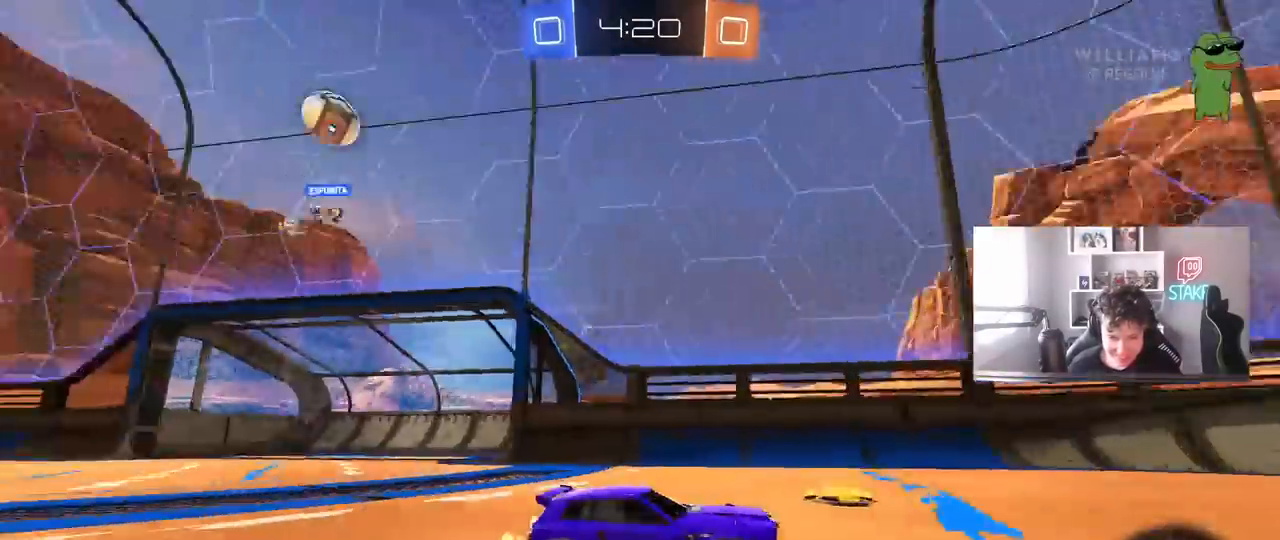
{"keys": ["a", "shift", "w"], "mouse": [], "mouse_move": "still", "events": [[67, "space", "up"], [350, "a", "down"], [350, "shift", "down"]]}
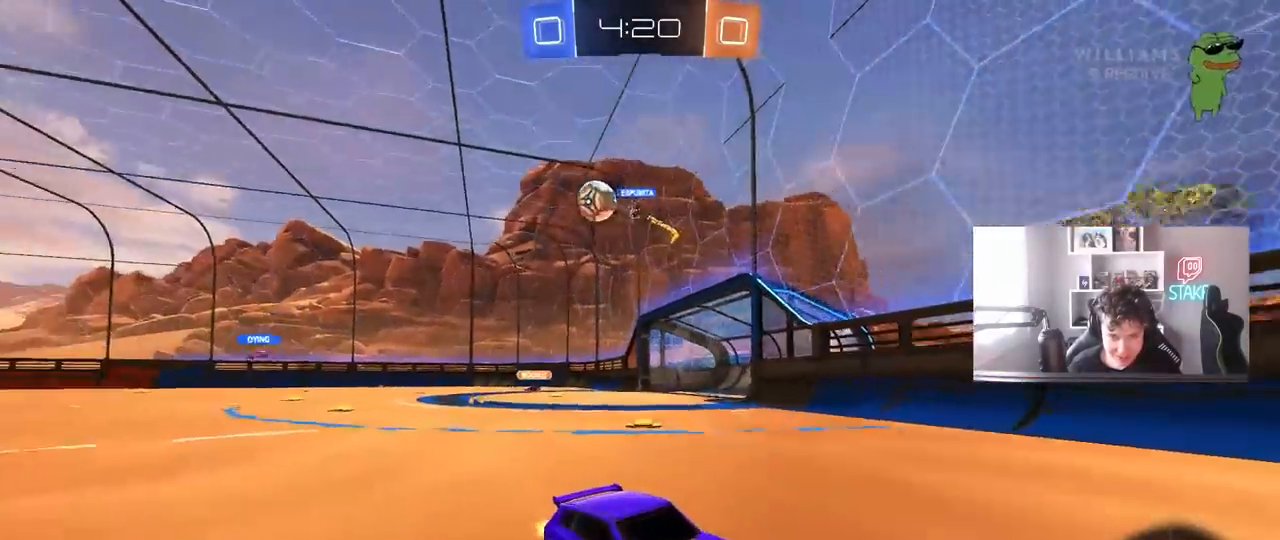
{"keys": ["a", "w"], "mouse": [], "mouse_move": "still", "events": [[83, "shift", "up"]]}
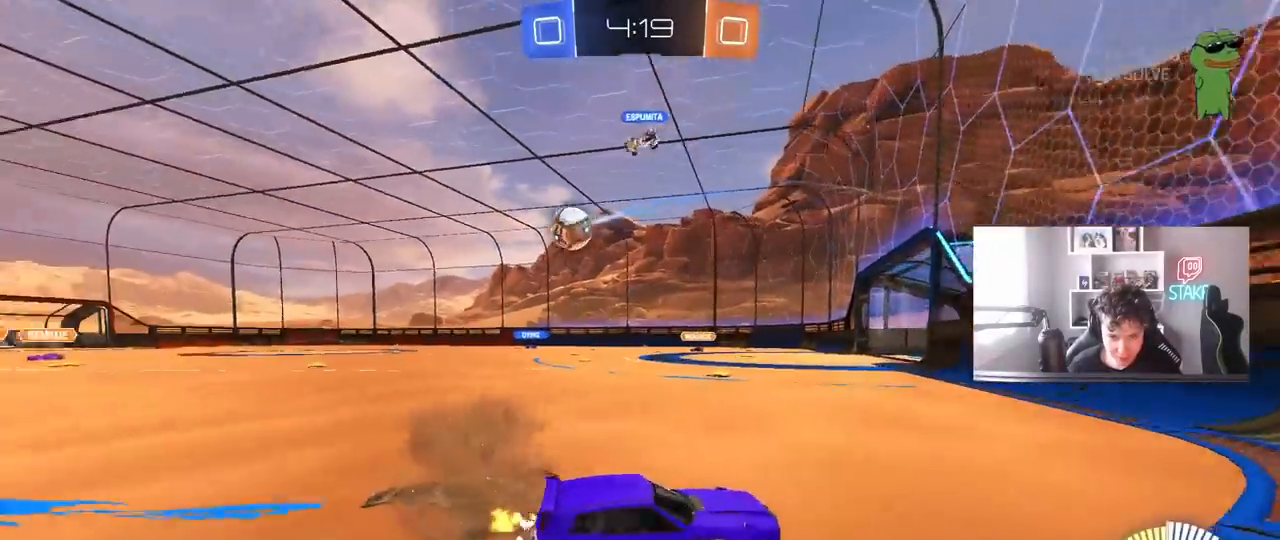
{"keys": ["w"], "mouse": ["left"], "mouse_move": "still", "events": [[100, "mouse_left", "down"], [233, "a", "up"]]}
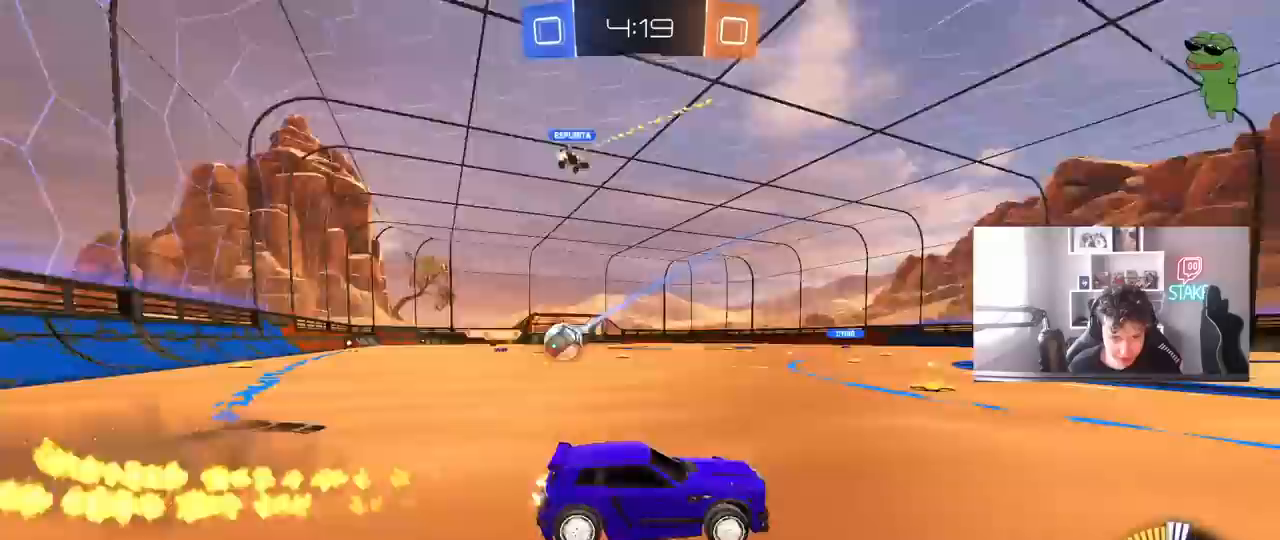
{"keys": ["d", "w"], "mouse": [], "mouse_move": "still", "events": [[17, "d", "down"], [17, "mouse_left", "up"], [167, "shift", "down"], [250, "shift", "up"]]}
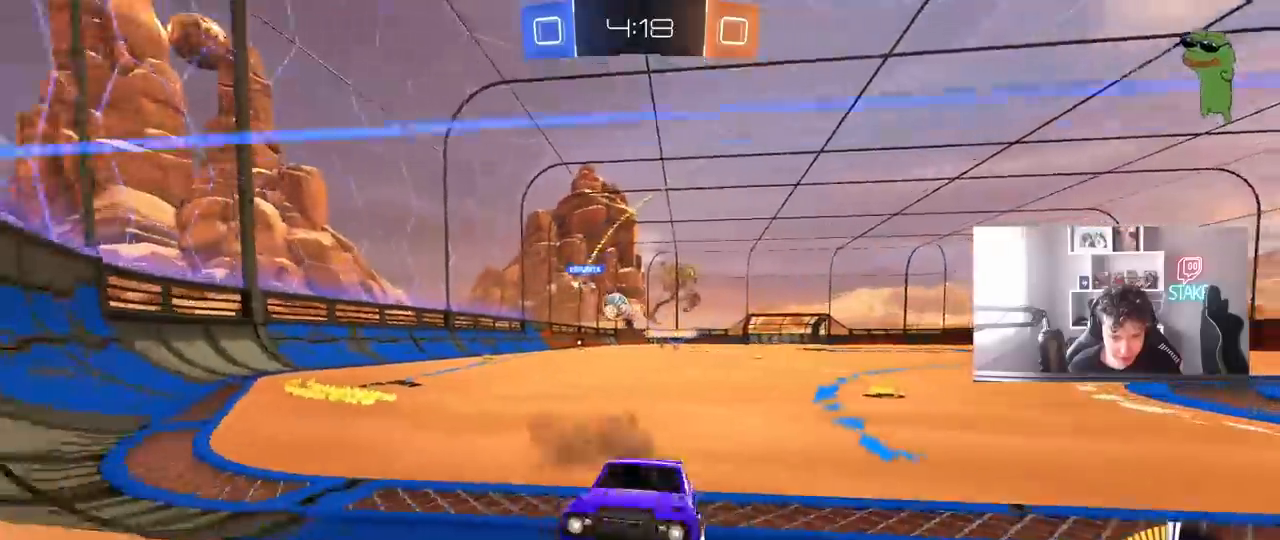
{"keys": ["d", "w"], "mouse": [], "mouse_move": "still", "events": [[217, "d", "up"], [450, "d", "down"]]}
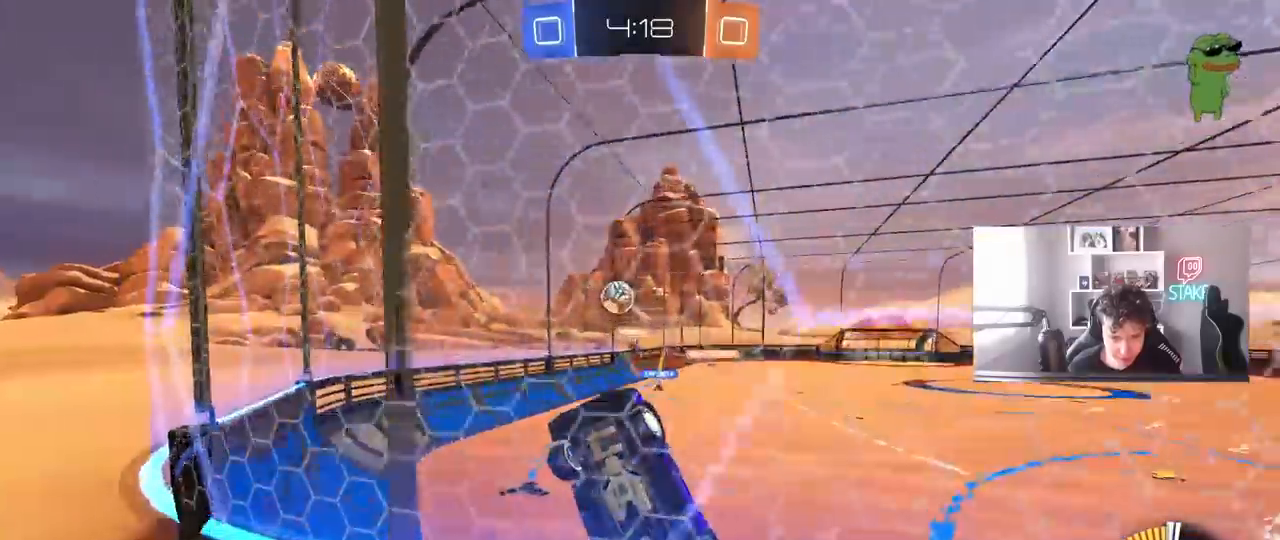
{"keys": ["a", "w"], "mouse": [], "mouse_move": "still", "events": [[50, "a", "down"], [50, "d", "up"], [100, "shift", "down"], [283, "shift", "up"]]}
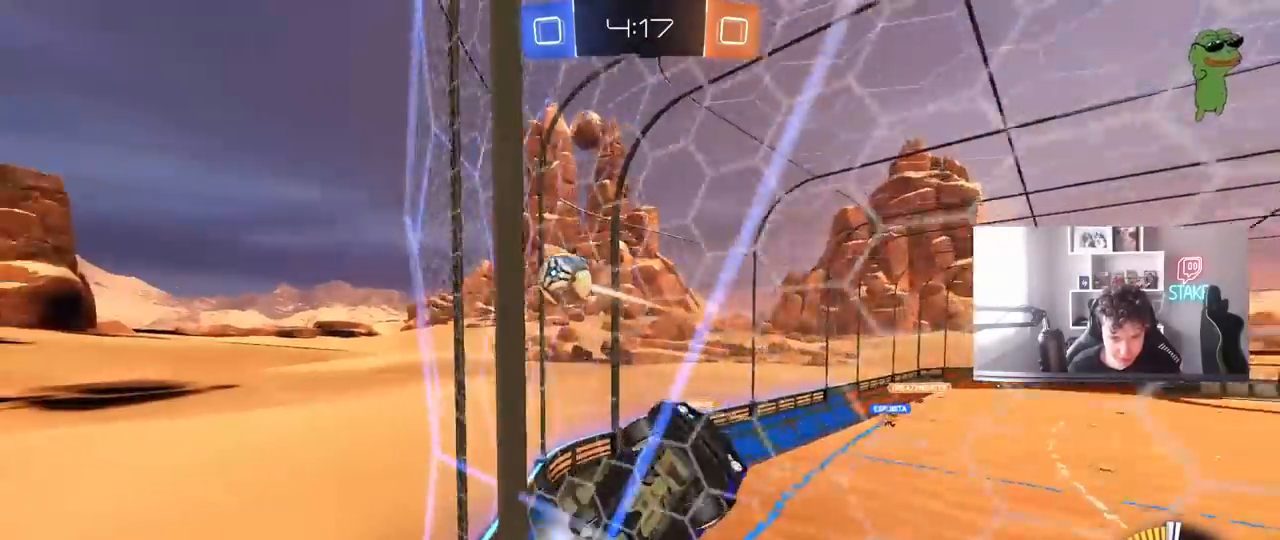
{"keys": [], "mouse": ["right"], "mouse_move": "still", "events": [[117, "mouse_left", "down"], [217, "a", "up"], [300, "mouse_left", "up"], [400, "a", "down"], [450, "a", "up"], [500, "mouse_right", "down"], [500, "w", "up"]]}
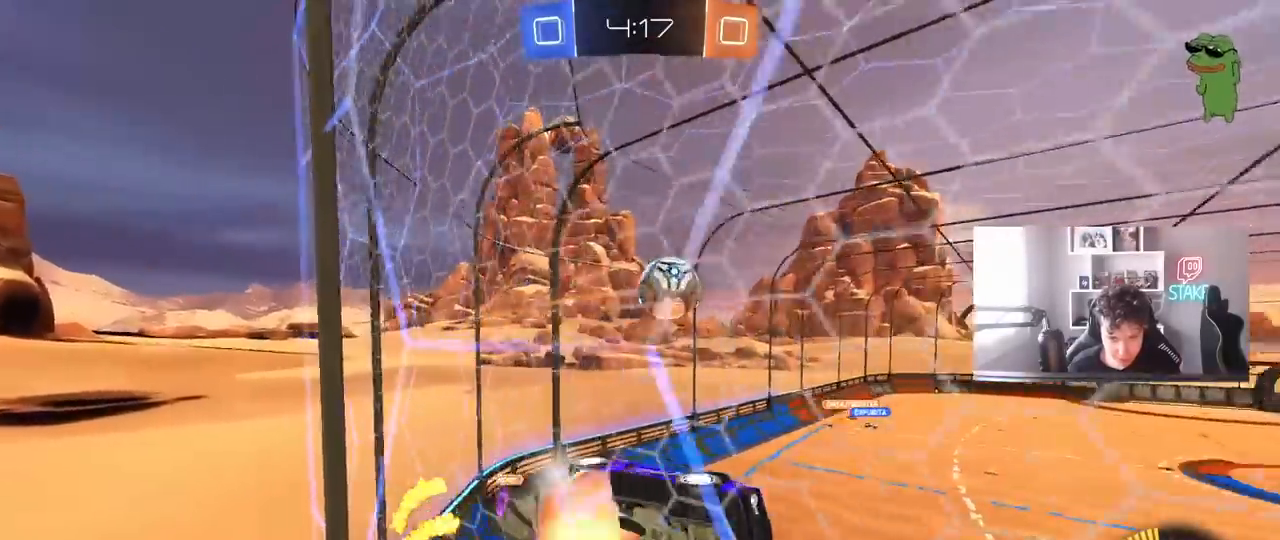
{"keys": ["a", "shift", "w"], "mouse": ["left"], "mouse_move": "still", "events": [[33, "d", "down"], [33, "s", "down"], [267, "a", "down"], [267, "mouse_left", "down"], [267, "mouse_right", "up"], [267, "shift", "down"], [317, "d", "up"], [317, "s", "up"], [417, "w", "down"]]}
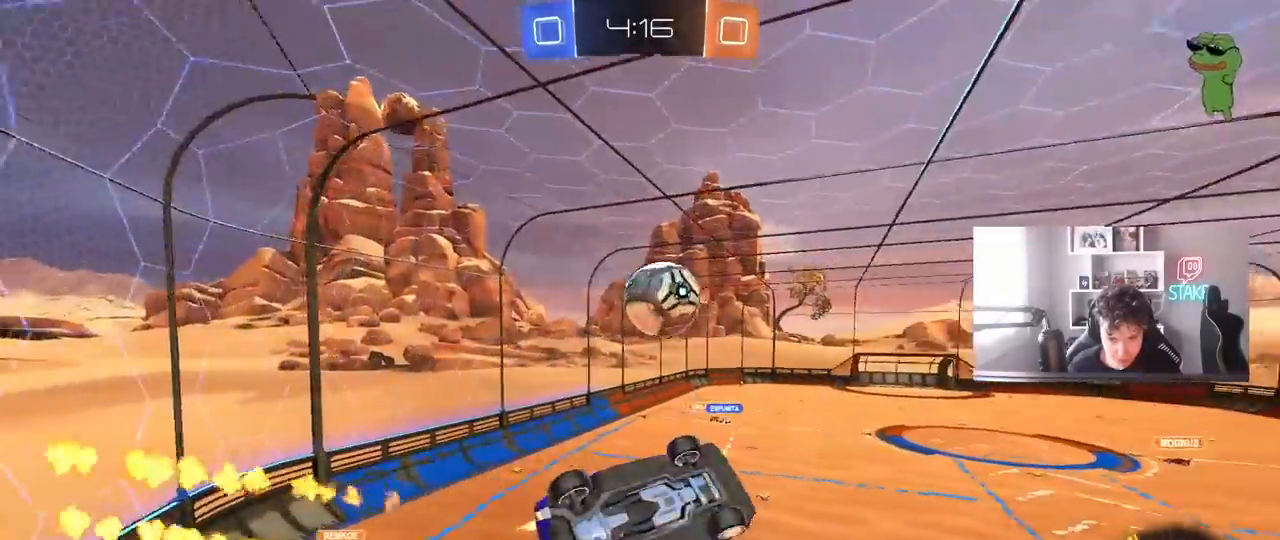
{"keys": ["a", "shift"], "mouse": ["left"], "mouse_move": "still", "events": [[100, "shift", "up"], [100, "w", "up"], [183, "shift", "down"]]}
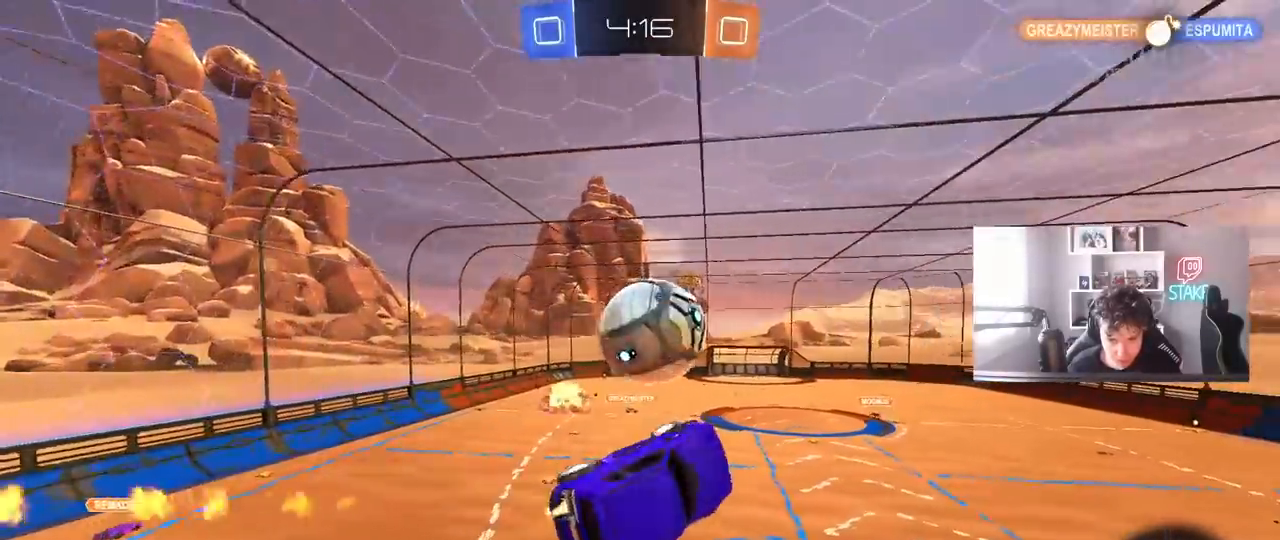
{"keys": ["a", "w"], "mouse": [], "mouse_move": "still", "events": [[67, "w", "down"], [117, "shift", "up"], [117, "w", "up"], [167, "mouse_left", "up"], [200, "a", "up"], [250, "d", "down"], [300, "mouse_left", "down"], [350, "w", "down"], [450, "a", "down"], [450, "d", "up"], [483, "mouse_left", "up"]]}
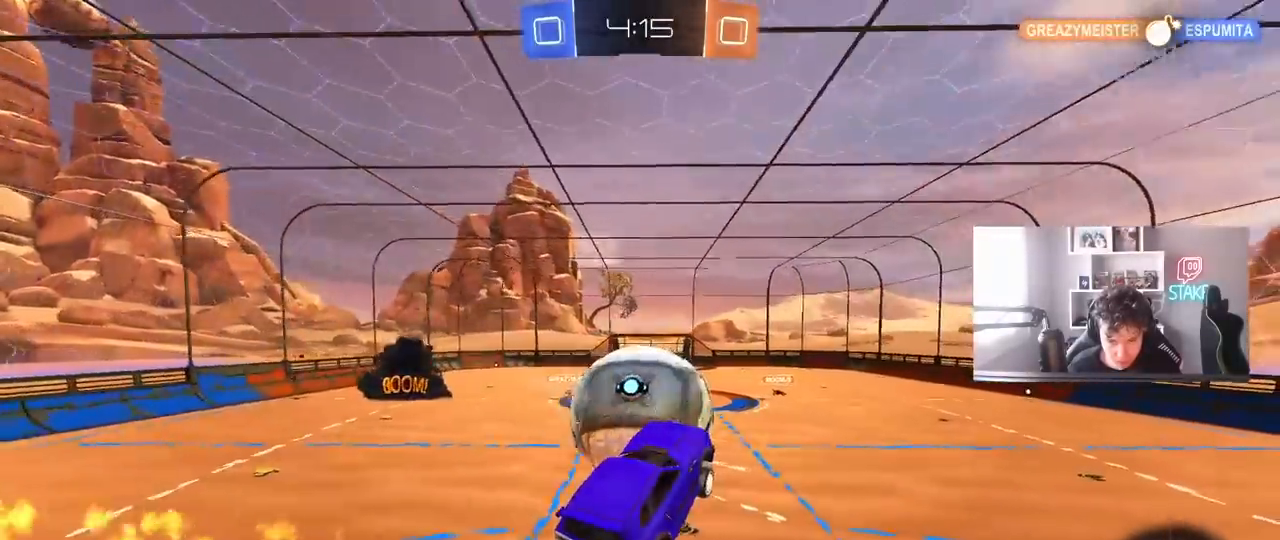
{"keys": ["a", "w"], "mouse": [], "mouse_move": "still", "events": [[33, "a", "up"], [33, "d", "down"], [183, "w", "up"], [217, "d", "up"], [267, "a", "down"], [367, "a", "up"], [500, "a", "down"], [500, "w", "down"]]}
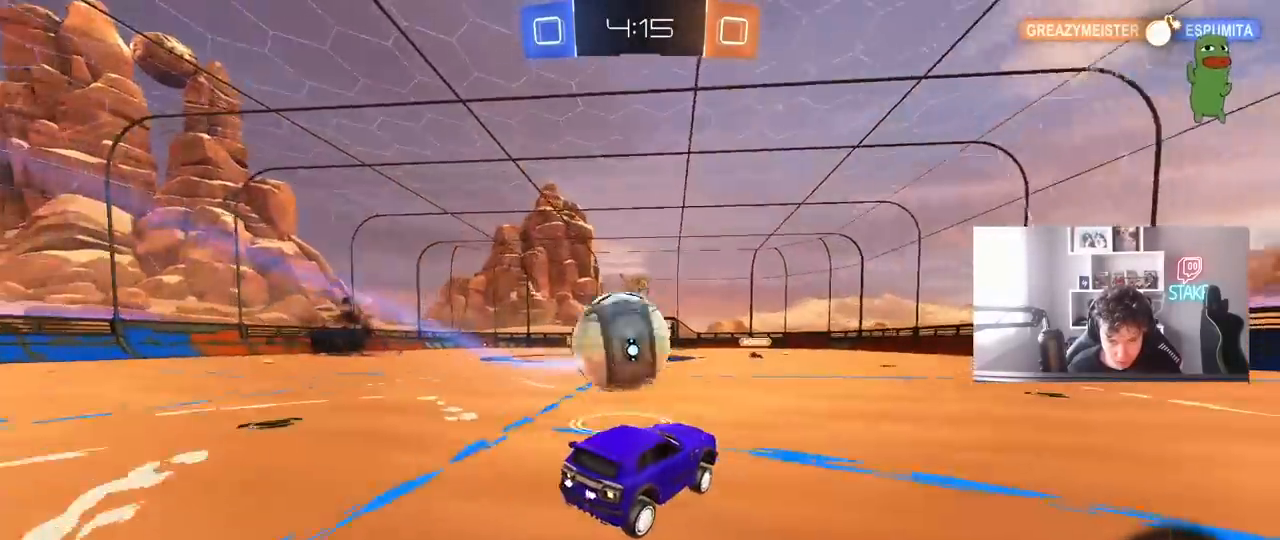
{"keys": [], "mouse": ["left", "right"], "mouse_move": "still", "events": [[150, "mouse_right", "down"], [150, "w", "up"], [233, "mouse_left", "down"], [233, "s", "down"], [283, "d", "down"], [333, "a", "up"], [333, "mouse_right", "up"], [383, "d", "up"], [383, "s", "up"], [433, "mouse_right", "down"]]}
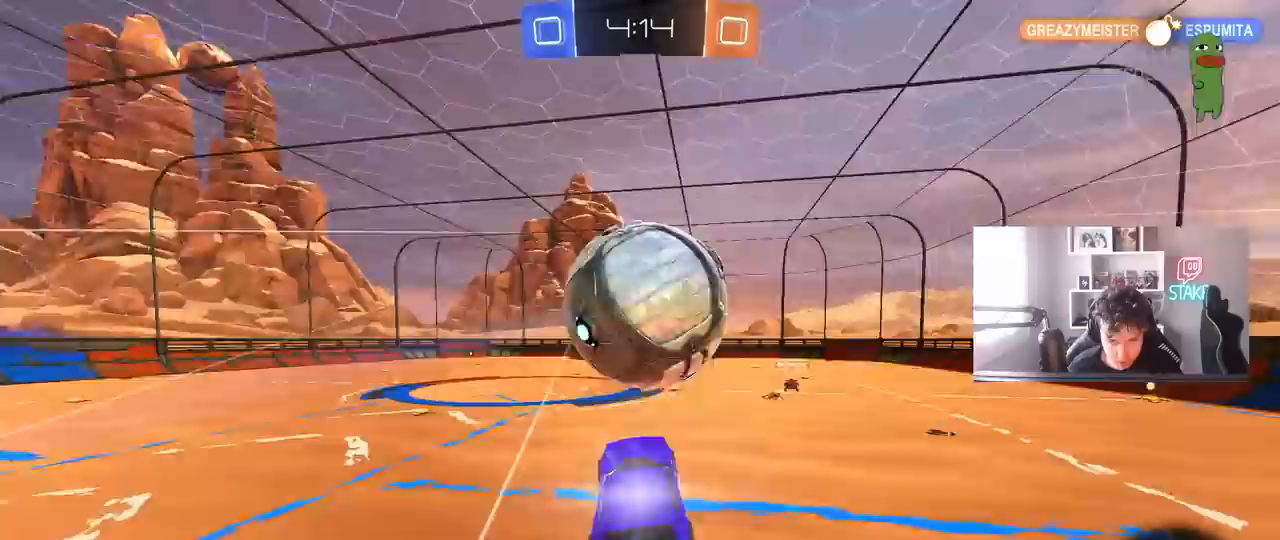
{"keys": ["a", "shift", "w"], "mouse": ["left"], "mouse_move": "still", "events": [[67, "d", "down"], [117, "mouse_right", "up"], [167, "d", "up"], [217, "a", "down"], [217, "shift", "down"], [400, "w", "down"]]}
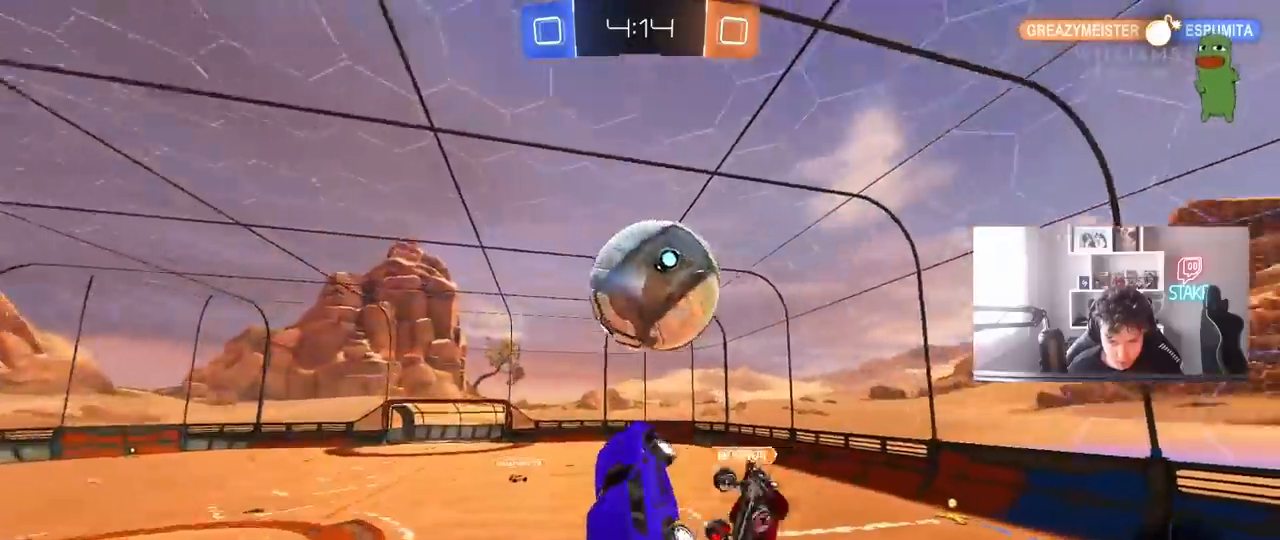
{"keys": ["a", "shift", "w"], "mouse": ["left"], "mouse_move": "still", "events": [[33, "mouse_left", "up"], [133, "shift", "up"], [267, "shift", "down"], [267, "w", "up"], [367, "mouse_left", "down"], [500, "w", "down"]]}
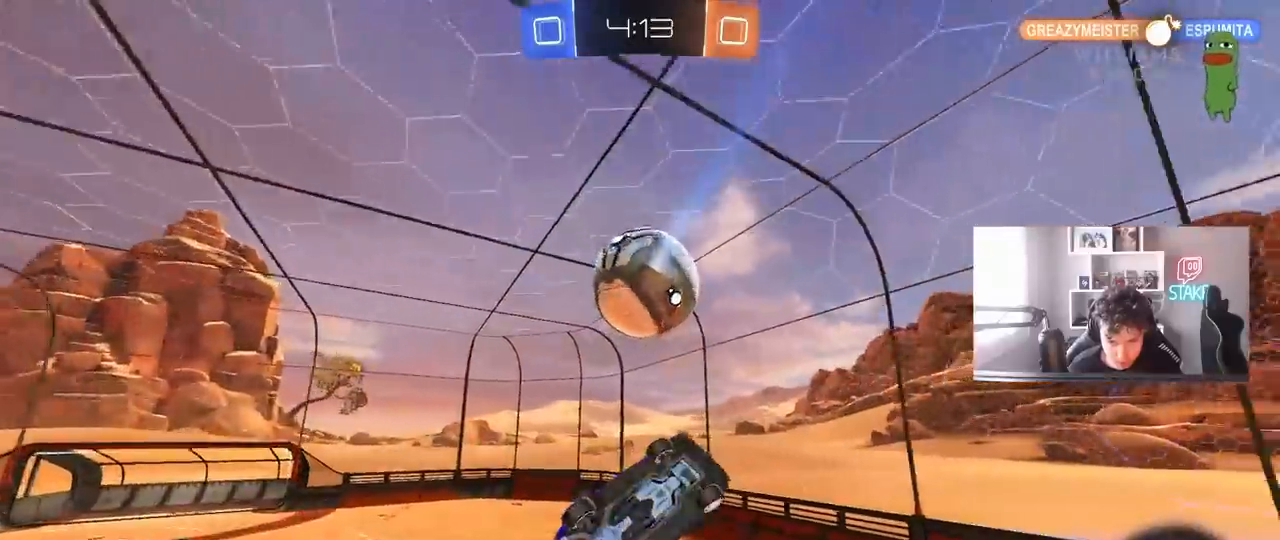
{"keys": ["d"], "mouse": ["left"], "mouse_move": "still", "events": [[50, "mouse_left", "up"], [333, "mouse_left", "down"], [333, "shift", "up"], [383, "a", "up"], [433, "d", "down"], [433, "w", "up"]]}
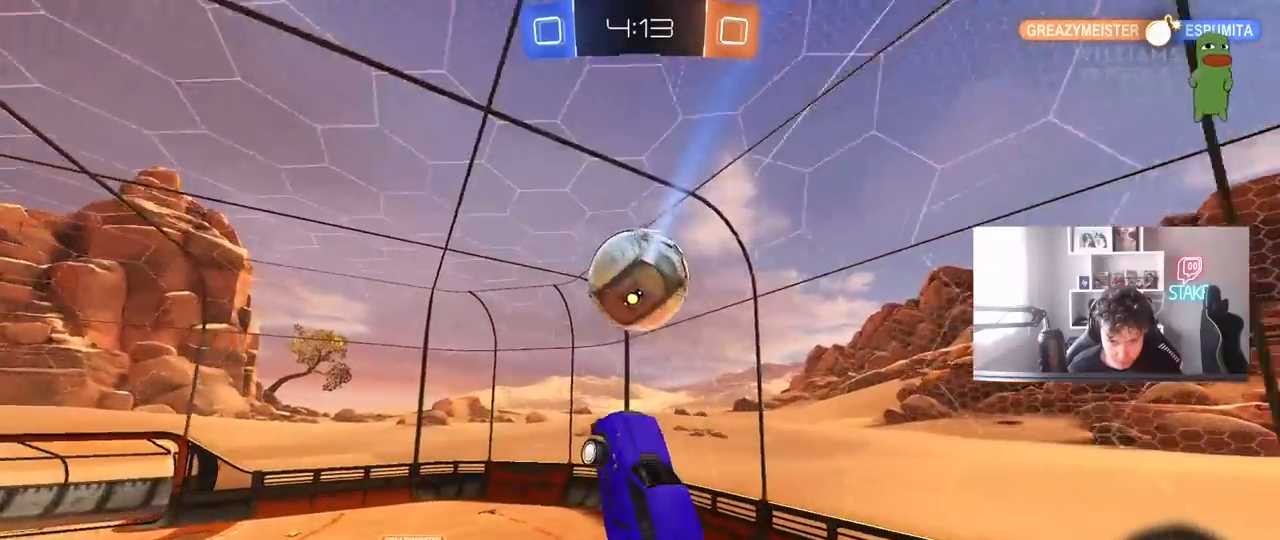
{"keys": ["a"], "mouse": [], "mouse_move": "still", "events": [[17, "d", "up"], [167, "s", "down"], [217, "d", "down"], [217, "mouse_left", "up"], [350, "s", "up"], [433, "d", "up"], [483, "a", "down"]]}
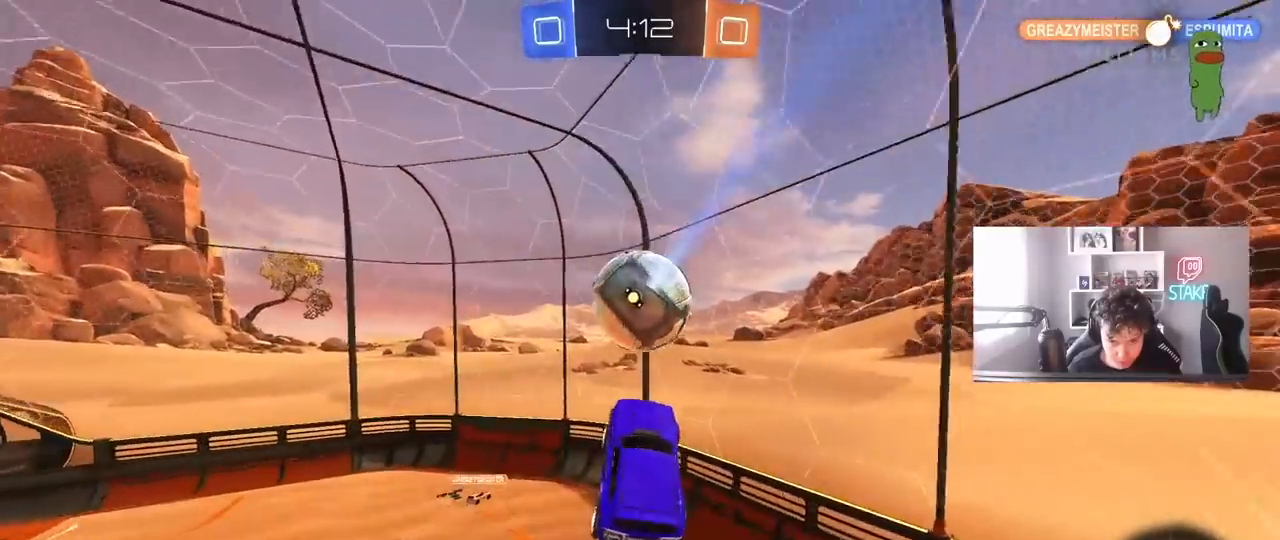
{"keys": ["a"], "mouse": ["left"], "mouse_move": "still", "events": [[83, "a", "up"], [133, "d", "down"], [183, "mouse_left", "down"], [233, "d", "up"], [233, "shift", "down"], [250, "d", "down"], [367, "d", "up"], [417, "shift", "up"], [467, "a", "down"]]}
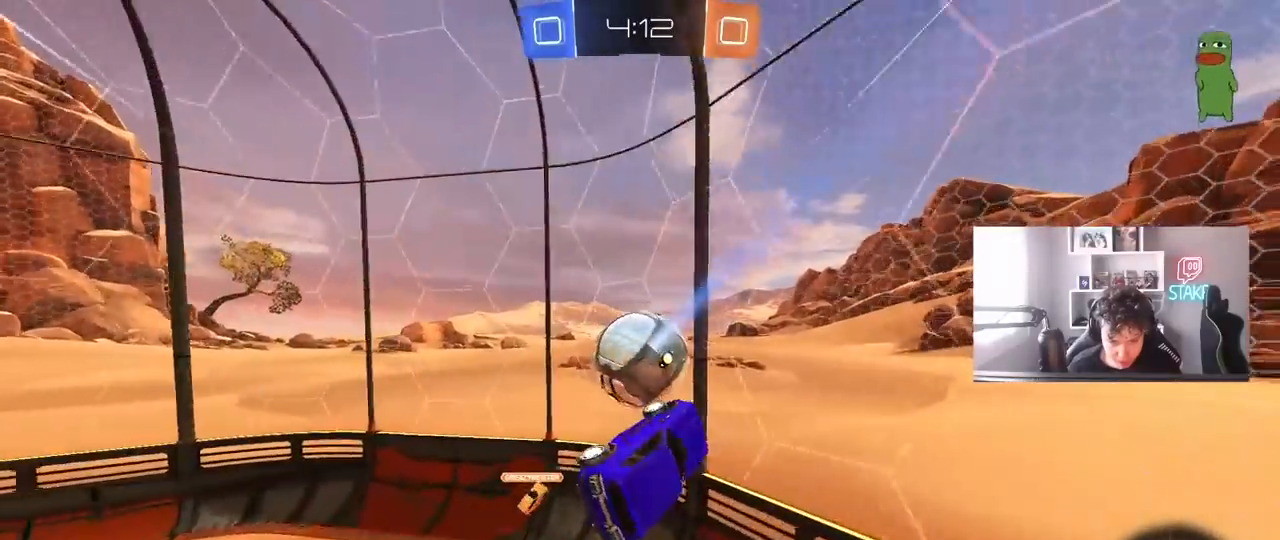
{"keys": ["a", "s"], "mouse": ["left"], "mouse_move": "still", "events": [[50, "s", "down"], [200, "s", "up"], [200, "shift", "down"], [383, "a", "up"], [383, "d", "down"], [383, "shift", "up"], [483, "a", "down"], [483, "d", "up"], [483, "s", "down"]]}
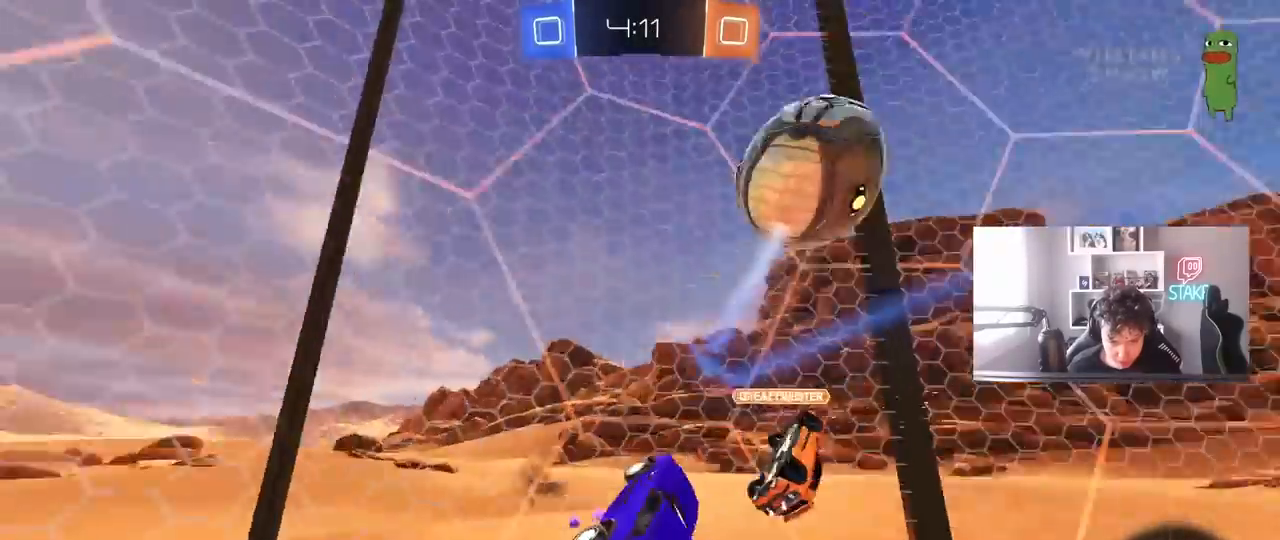
{"keys": ["s"], "mouse": ["wheel"], "mouse_move": "still", "events": [[17, "a", "up"], [17, "d", "down"], [17, "mouse_left", "up"], [350, "mouse_wheel", "down"], [400, "a", "down"], [400, "d", "up"], [483, "a", "up"]]}
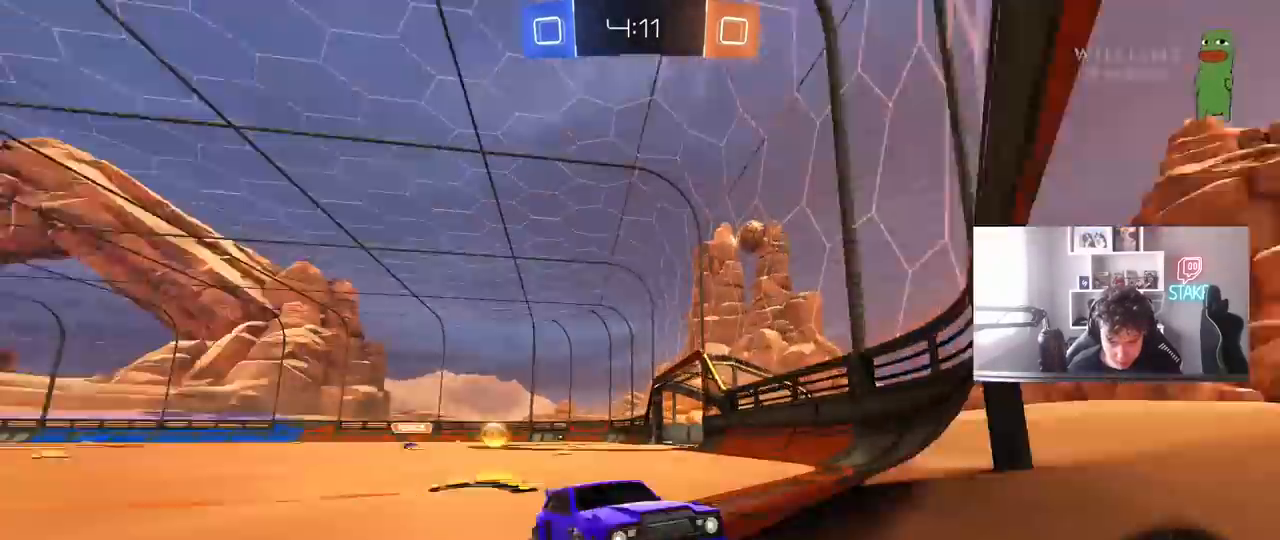
{"keys": ["a", "s"], "mouse": [], "mouse_move": "still", "events": [[183, "d", "down"], [217, "a", "down"], [217, "d", "up"], [267, "a", "up"], [317, "d", "down"], [367, "d", "up"], [417, "a", "down"], [467, "mouse_wheel", "up"]]}
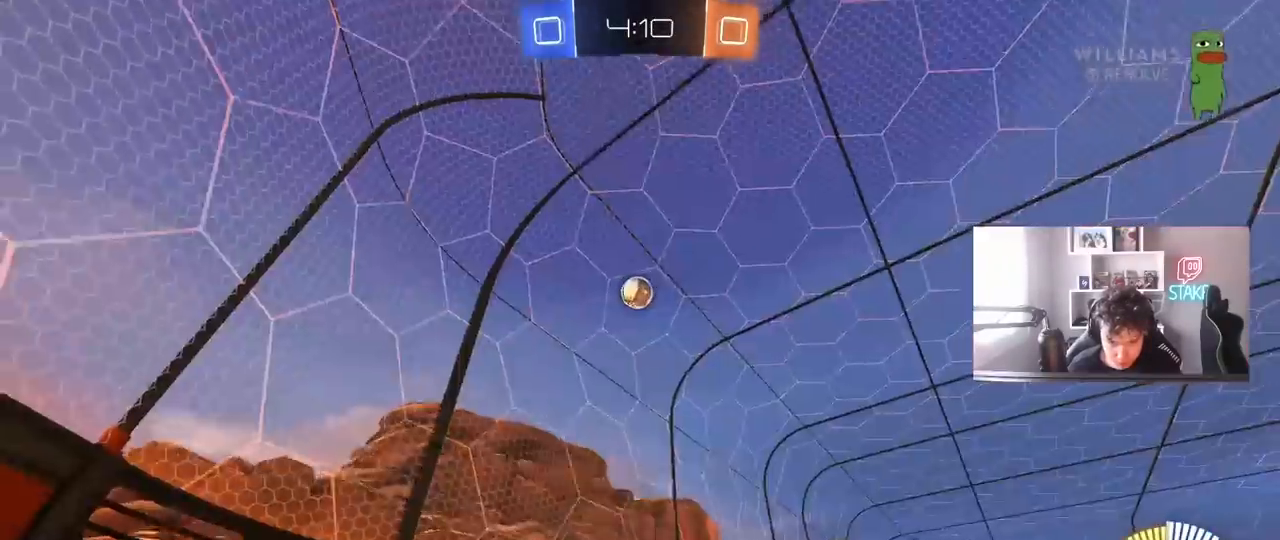
{"keys": ["shift", "space"], "mouse": [], "mouse_move": "still", "events": [[150, "a", "up"], [150, "mouse_right", "down"], [233, "mouse_right", "up"], [283, "mouse_right", "down"], [433, "mouse_right", "up"], [433, "space", "down"], [483, "s", "up"], [483, "shift", "down"]]}
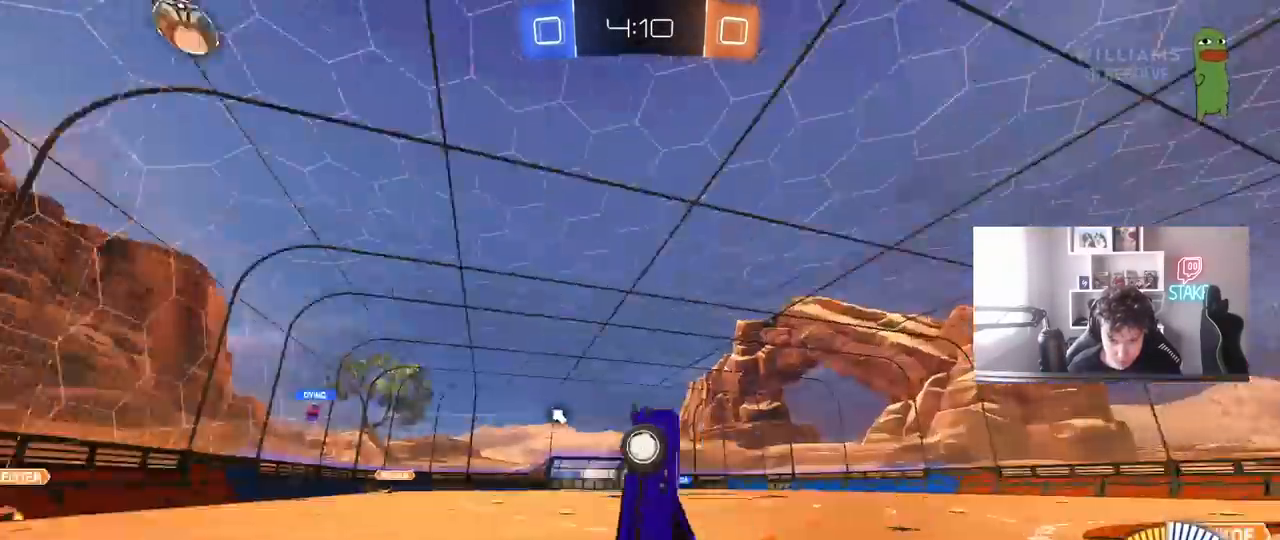
{"keys": ["d", "shift", "w"], "mouse": [], "mouse_move": "still", "events": [[67, "d", "down"], [117, "space", "up"], [117, "w", "down"], [217, "mouse_left", "down"], [483, "mouse_left", "up"]]}
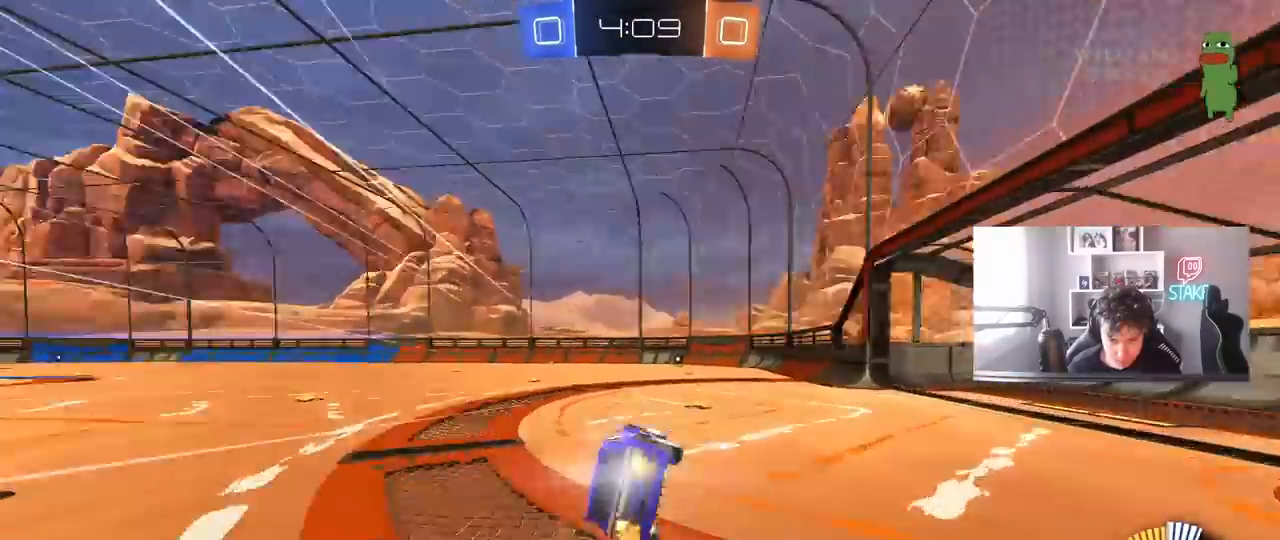
{"keys": ["a", "w"], "mouse": [], "mouse_move": "still", "events": [[33, "shift", "up"], [33, "space", "down"], [133, "d", "up"], [183, "space", "up"], [417, "a", "down"]]}
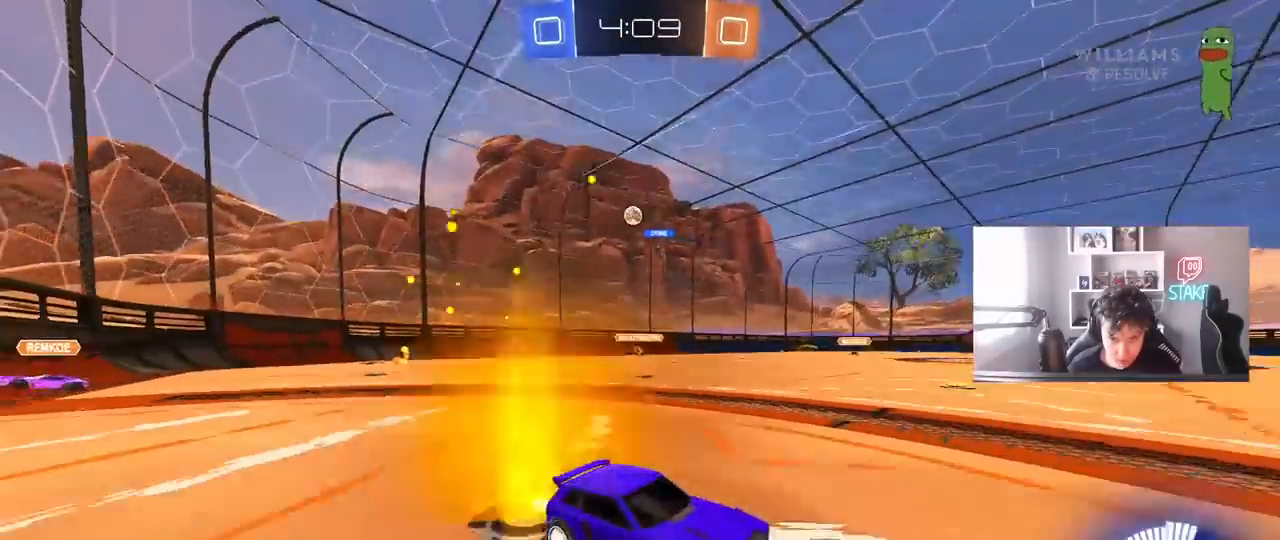
{"keys": ["w"], "mouse": [], "mouse_move": "still", "events": [[433, "a", "up"]]}
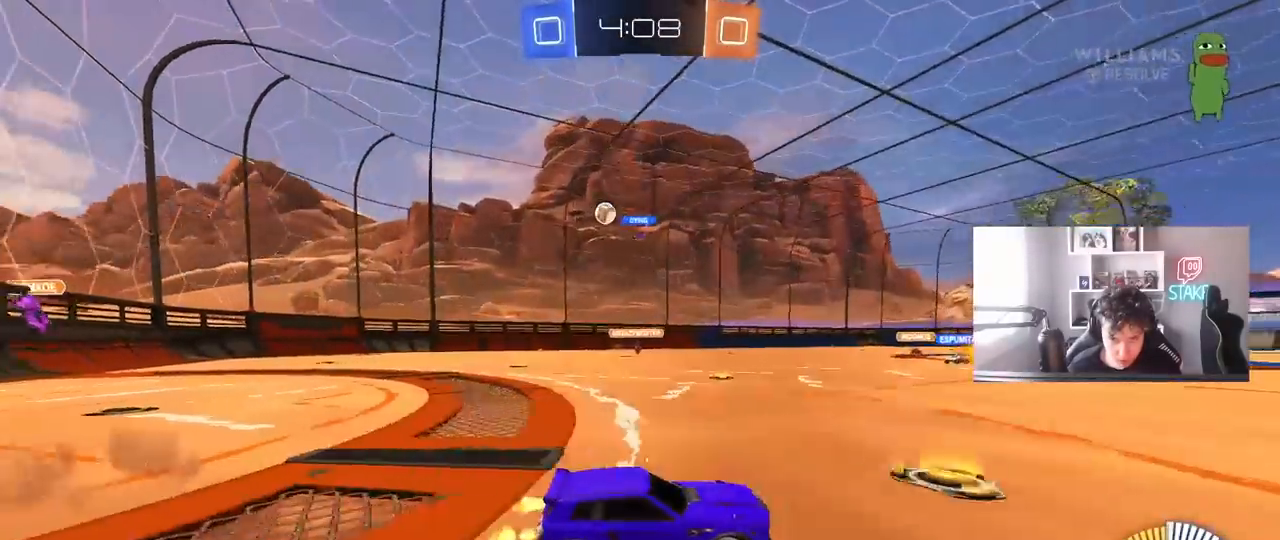
{"keys": ["w"], "mouse": [], "mouse_move": "still", "events": []}
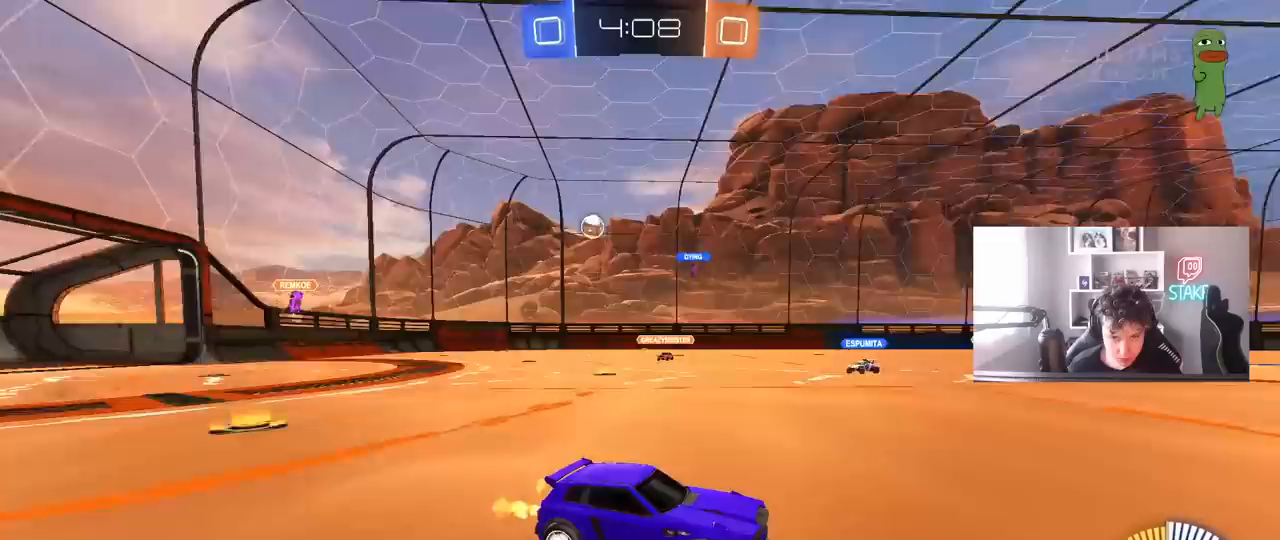
{"keys": ["a", "w"], "mouse": ["left"], "mouse_move": "still", "events": [[133, "a", "down"], [417, "mouse_left", "down"]]}